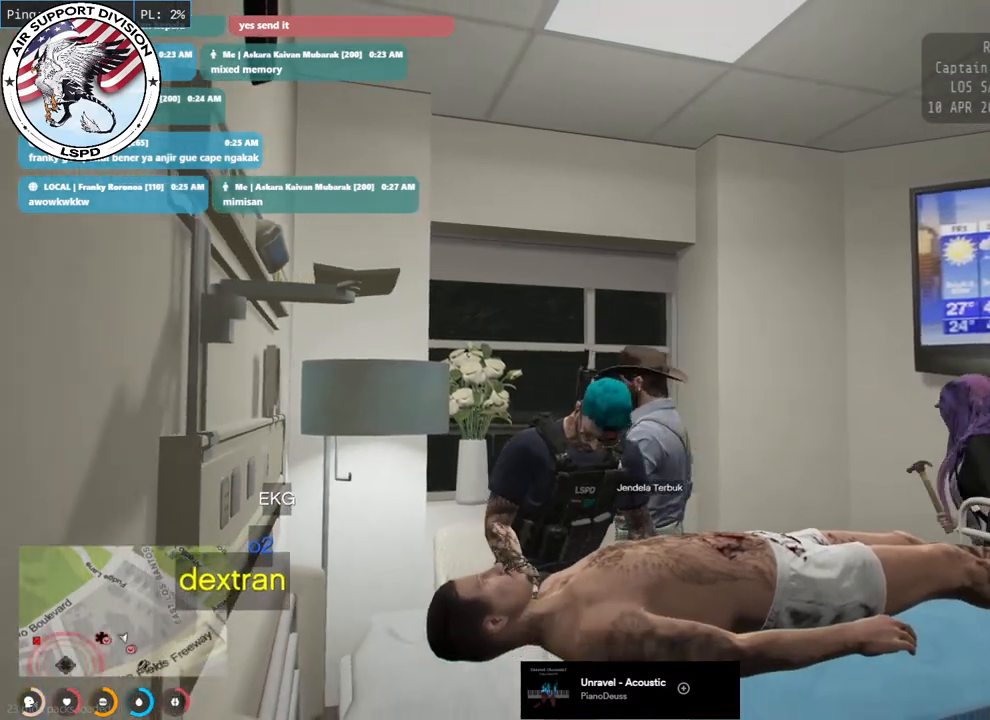
Gameplay with keyboard and mouse; each line is a JSON object with the keys and mouse buttons held at the frame after it. "events" lists presses ("down") and releases ("up") of "a", "ctrl", "d", "e", "q", "s", "shift", "space", "w", "mouse_left", "mouse_wheel", "mouse_right", "mouse_mb4" and "mouse_mb5" between this image and that frame as [ms after this image, input, new state], when the widget could be followed in between. "mouse_left", "mouse_wheel", "mouse_right", "mouse_mb4", "mouse_mb5" = the "left", "wheel", "right", "mb4", "mb5" buttons of the "mouse" list. No other keys are recorded. "wheel" means that the mouse wheel is clicked or scrolled. Mouse movement is not recorded.
{"keys": [], "mouse": [], "events": []}
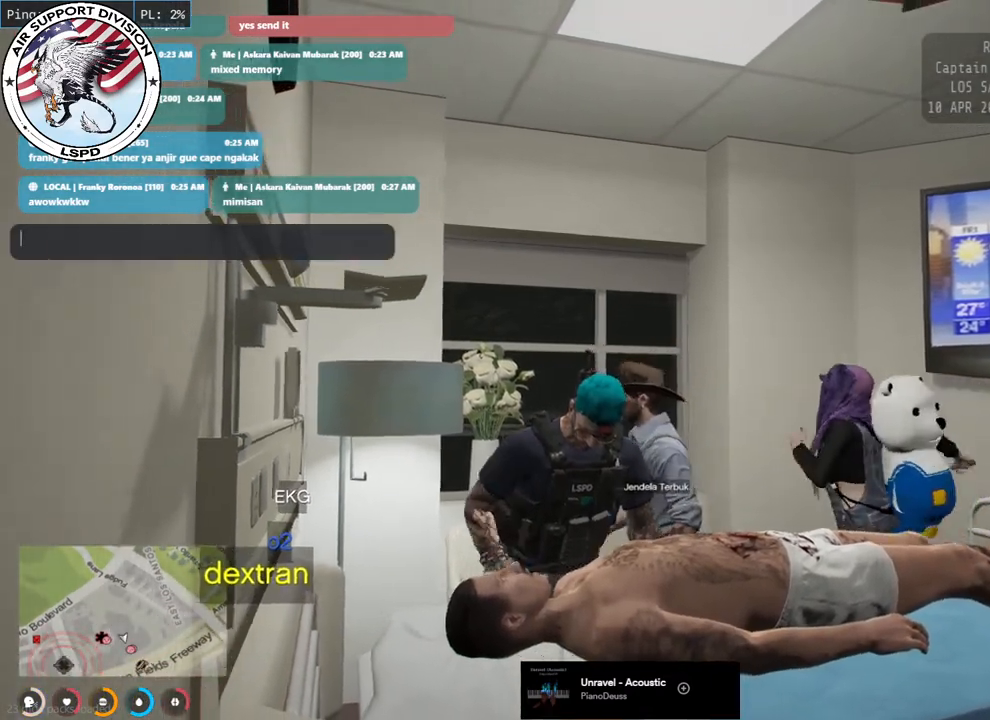
{"keys": ["e"], "mouse": [], "events": [[433, "e", "down"]]}
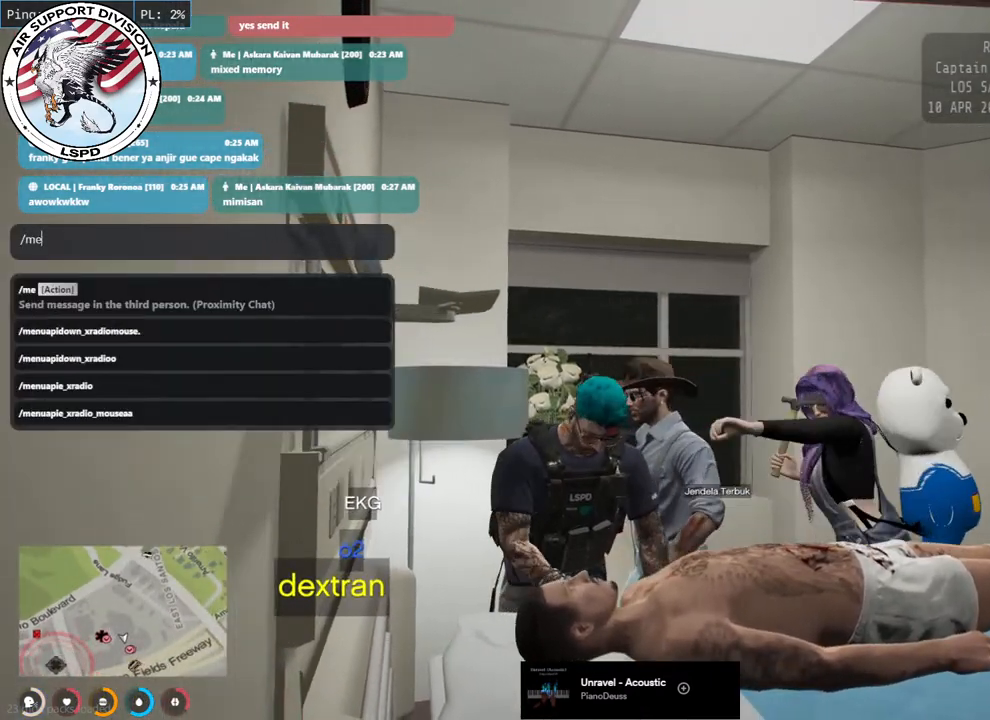
{"keys": [], "mouse": [], "events": [[33, "space", "down"], [67, "e", "up"], [117, "space", "up"]]}
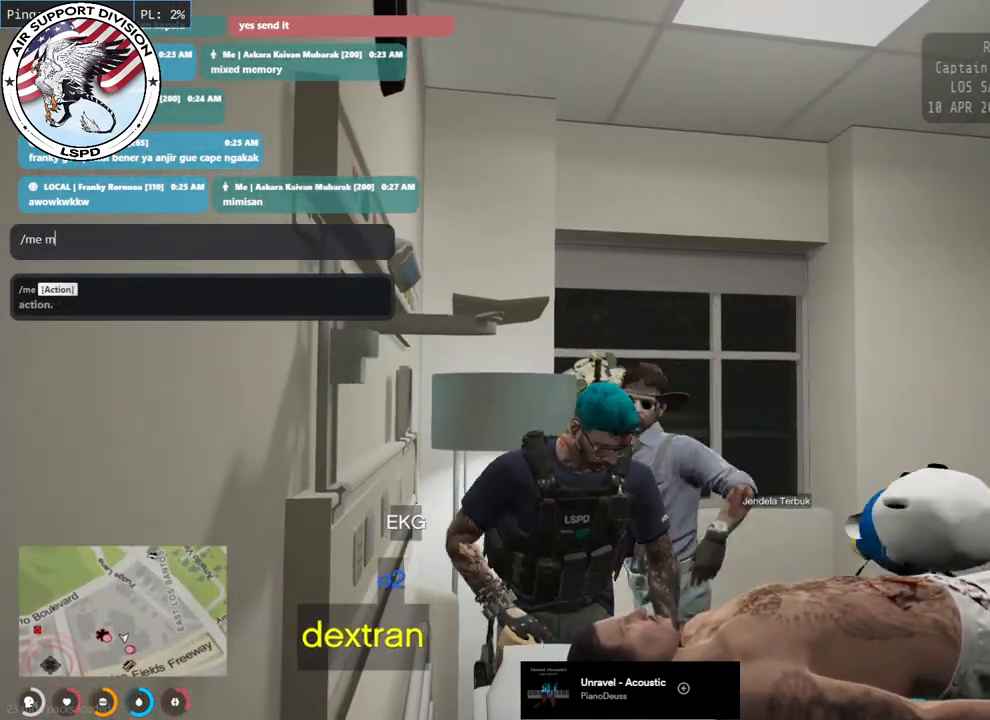
{"keys": [], "mouse": [], "events": []}
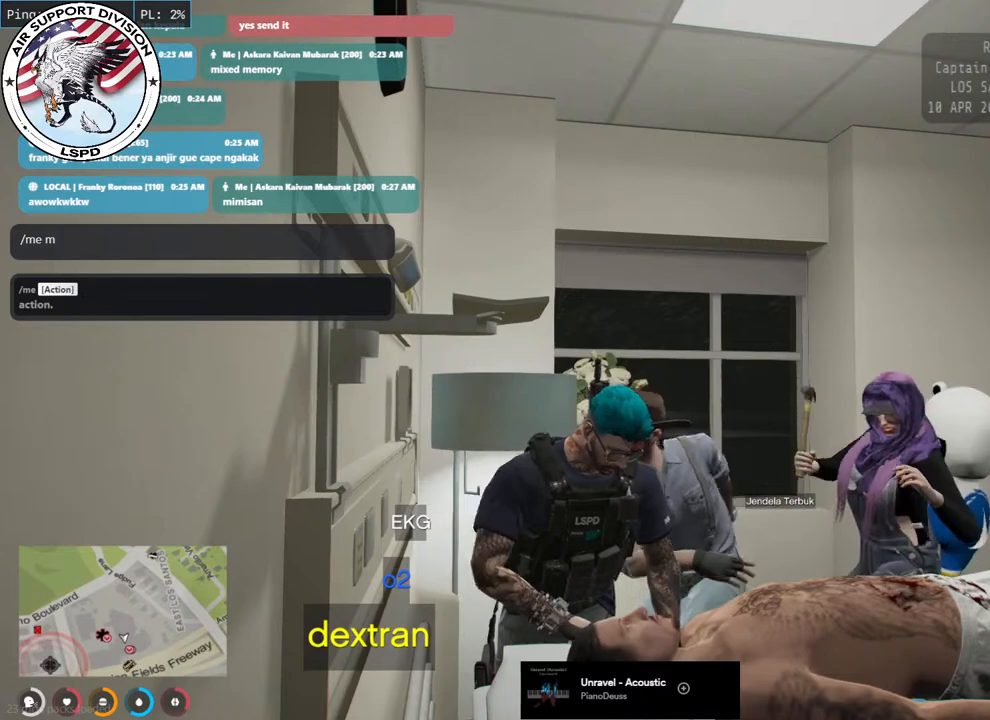
{"keys": [], "mouse": [], "events": []}
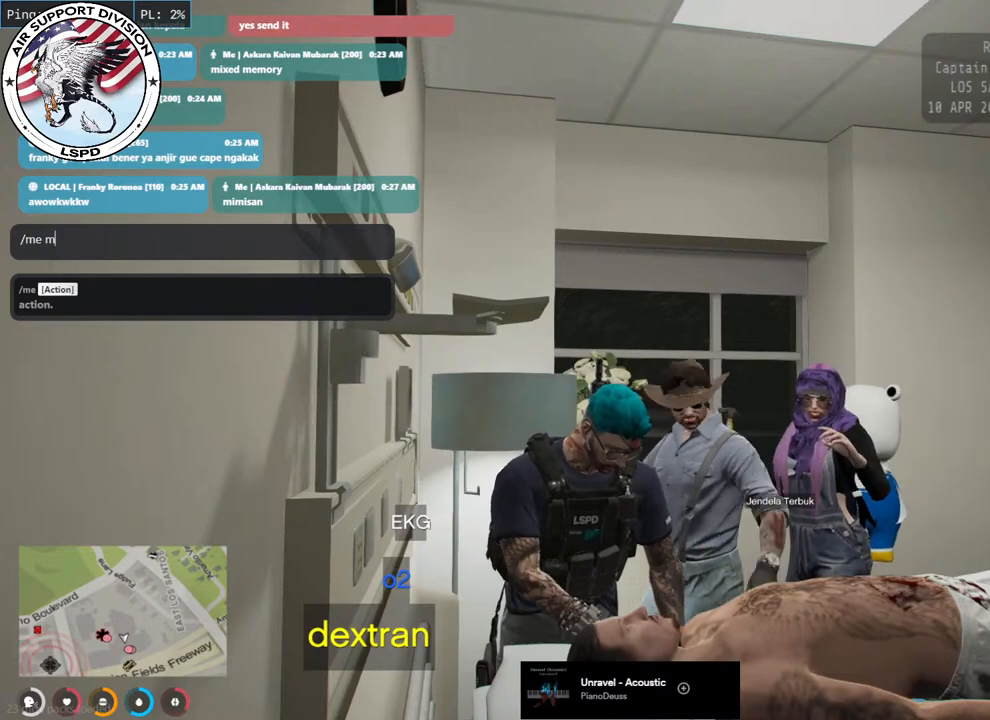
{"keys": [], "mouse": [], "events": [[217, "e", "down"], [367, "e", "up"]]}
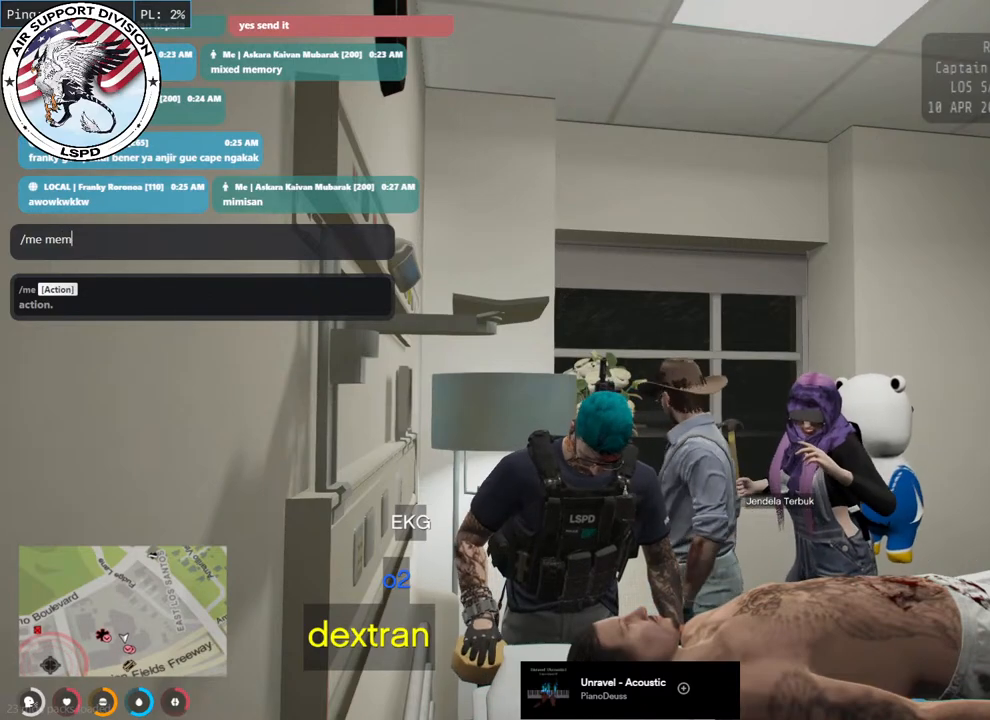
{"keys": [], "mouse": [], "events": []}
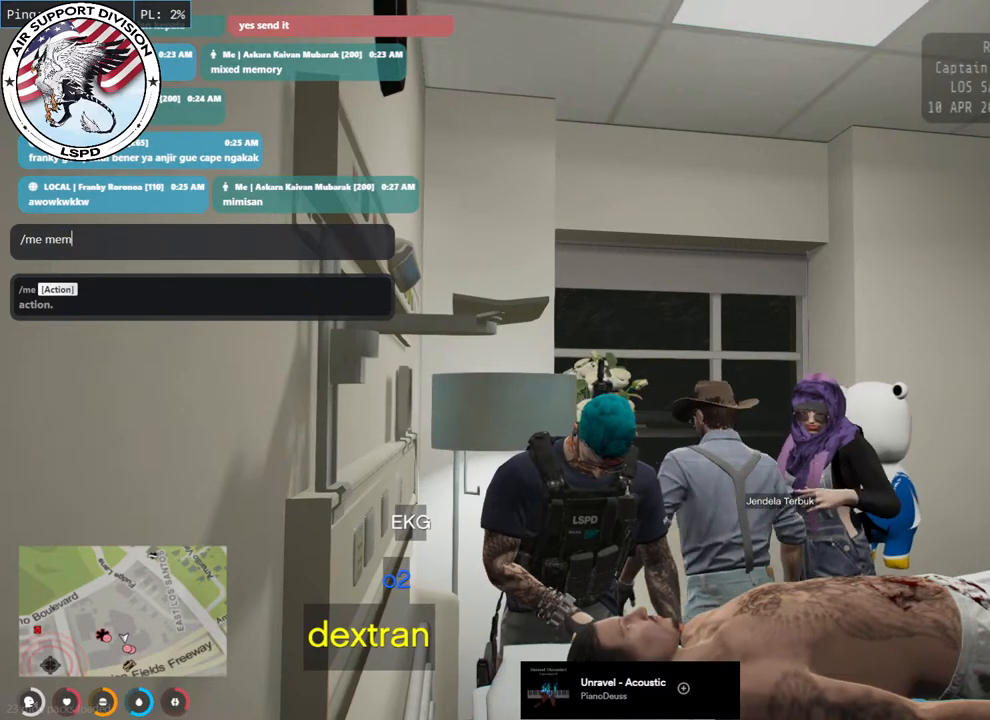
{"keys": [], "mouse": [], "events": [[200, "e", "down"], [383, "e", "up"]]}
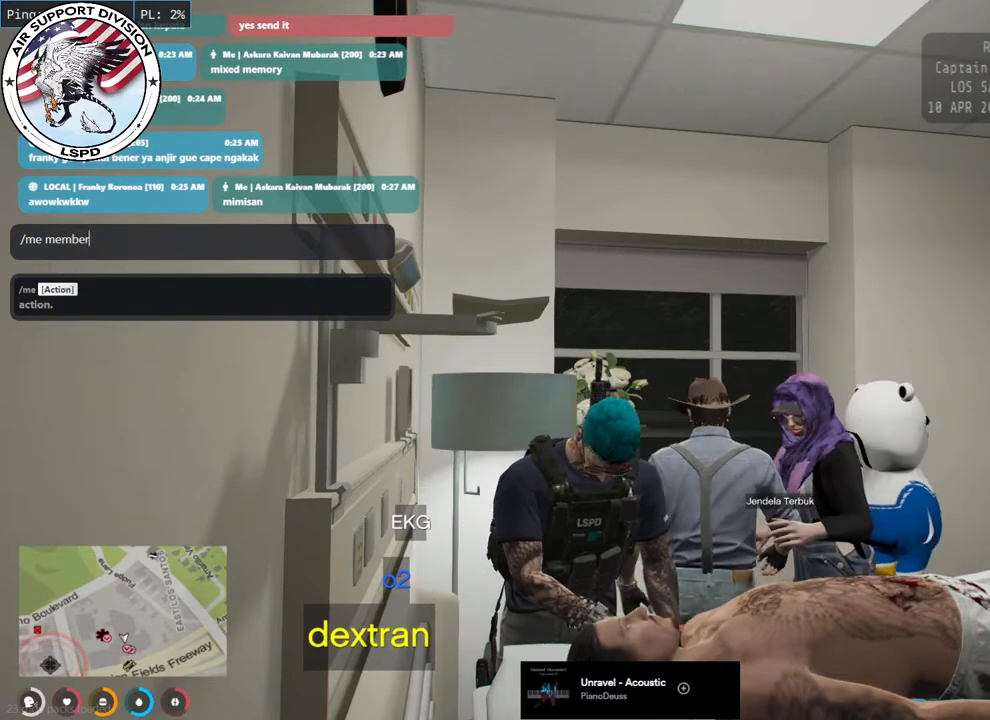
{"keys": [], "mouse": [], "events": [[67, "s", "down"], [200, "s", "up"]]}
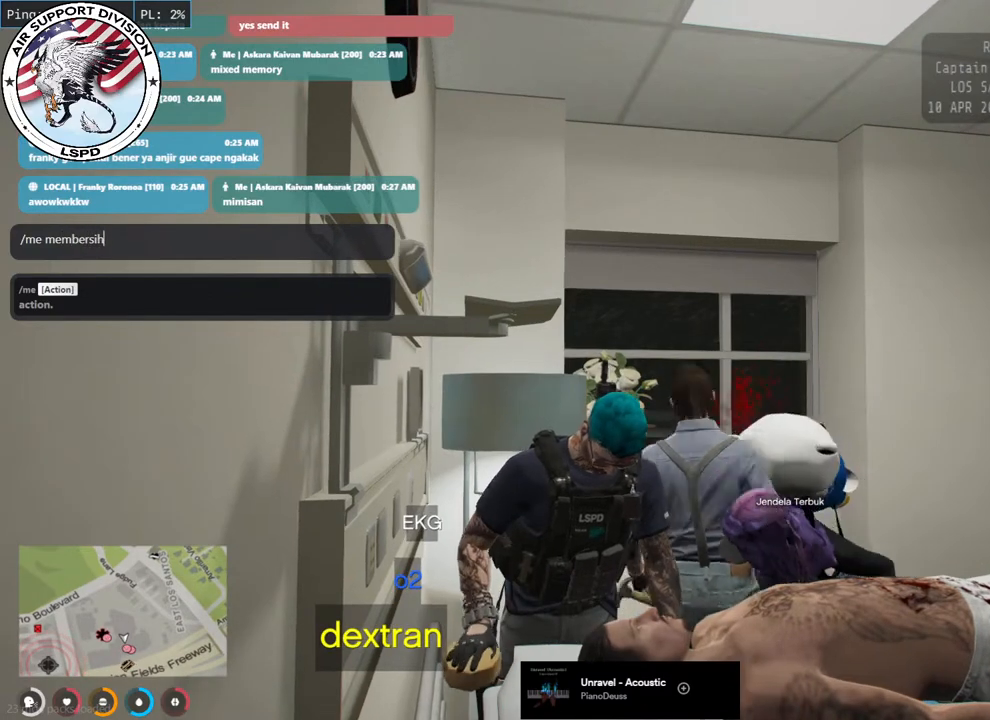
{"keys": ["d"], "mouse": [], "events": [[100, "a", "down"], [200, "a", "up"], [400, "space", "down"], [500, "d", "down"], [500, "space", "up"]]}
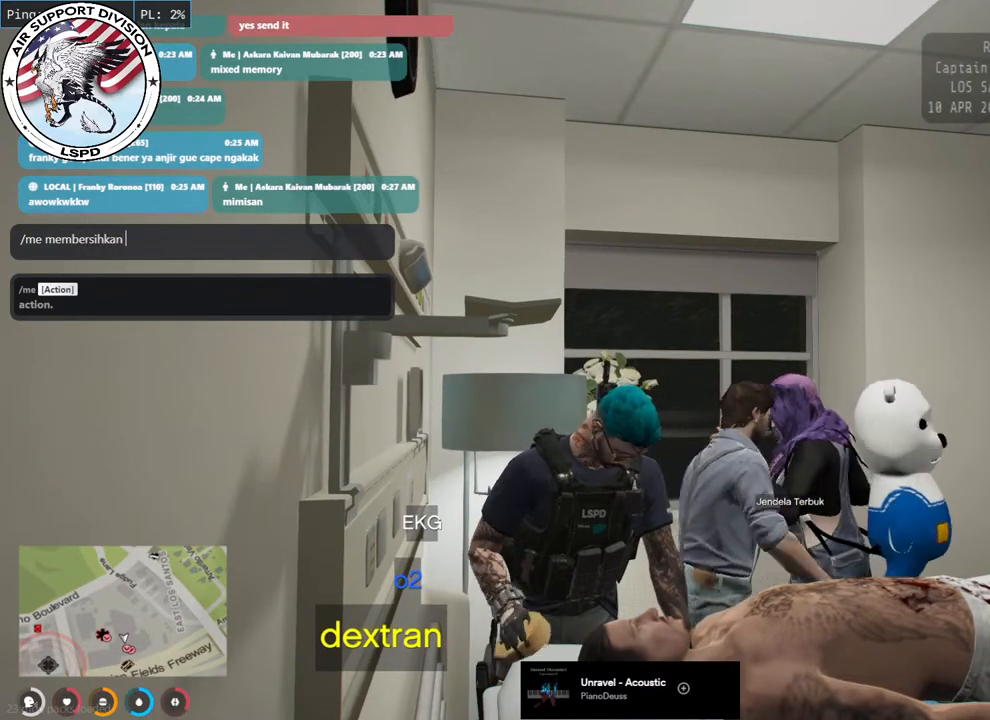
{"keys": ["a"], "mouse": [], "events": [[100, "a", "down"], [150, "d", "up"], [250, "a", "up"], [450, "a", "down"]]}
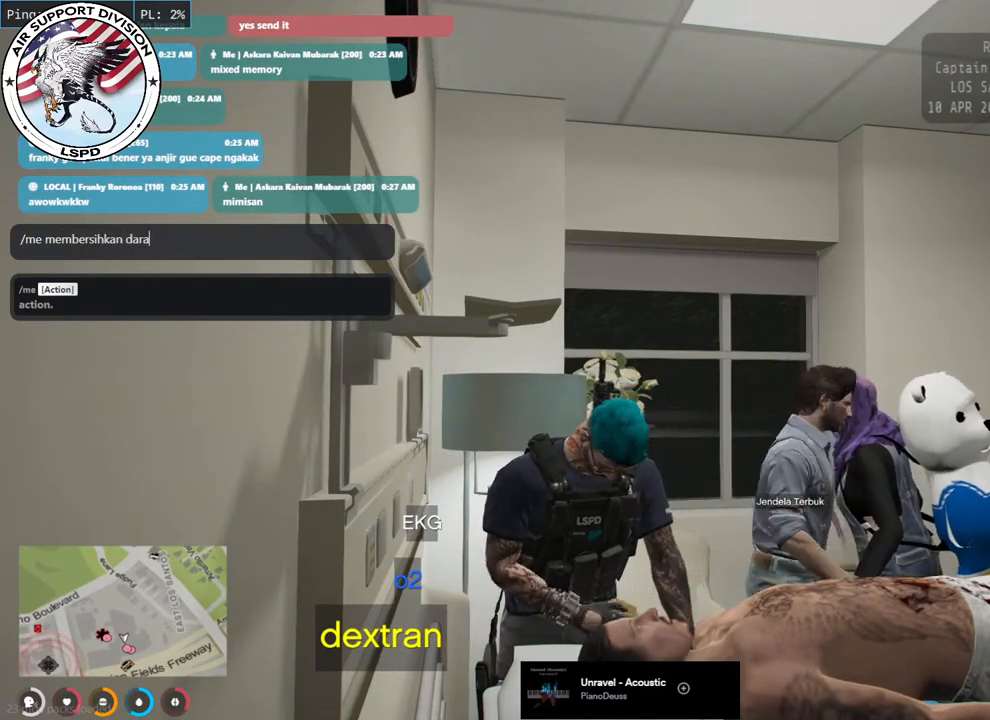
{"keys": [], "mouse": [], "events": [[83, "a", "up"]]}
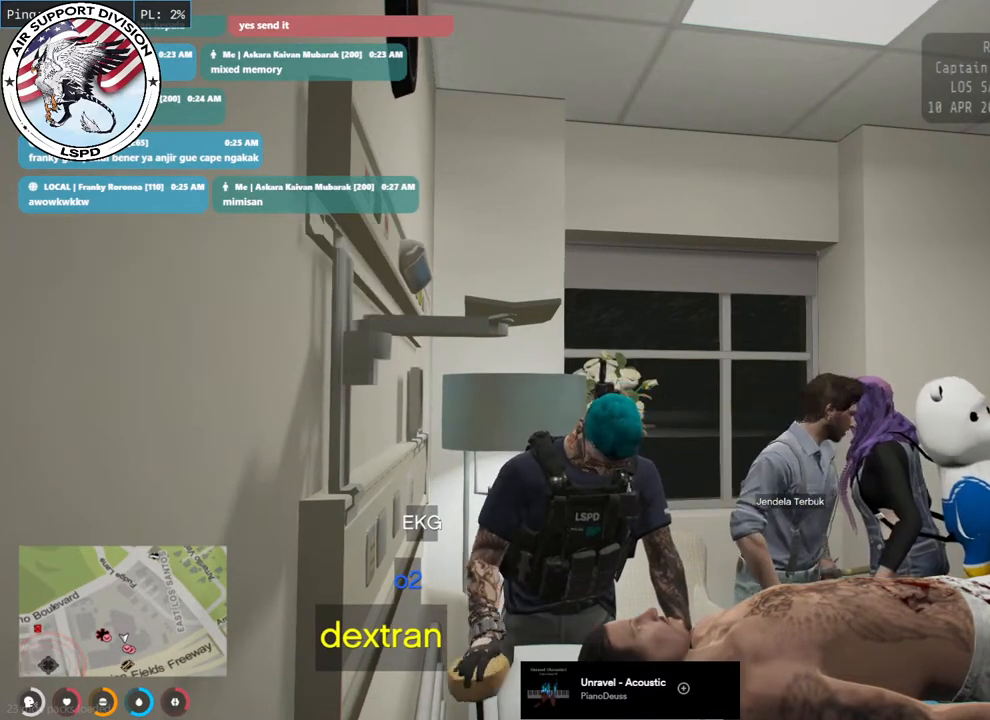
{"keys": [], "mouse": [], "events": []}
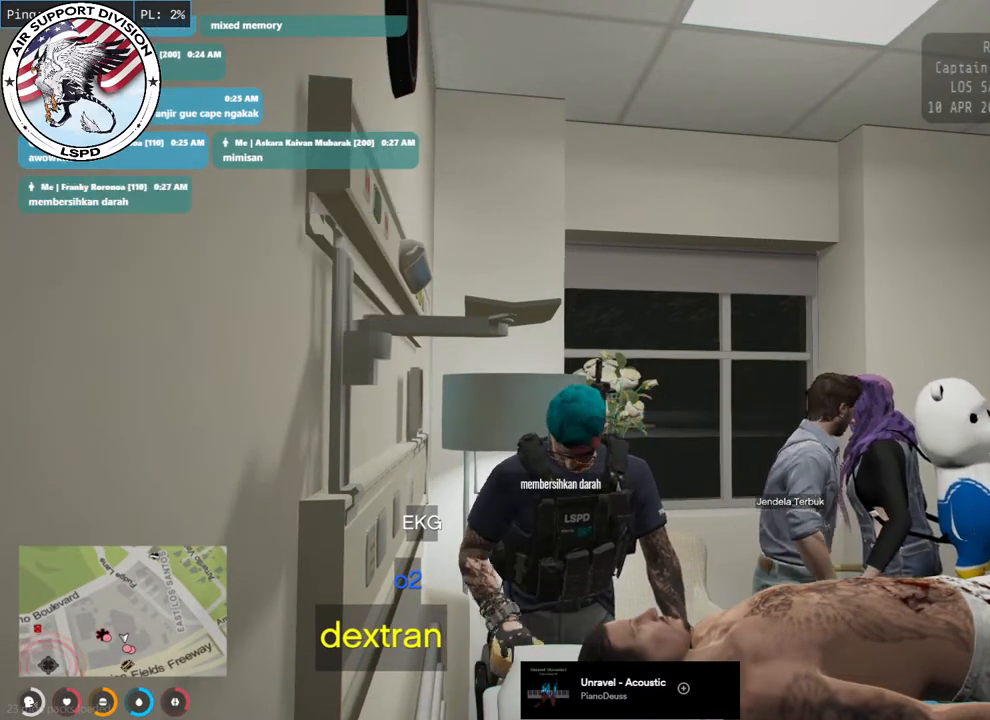
{"keys": [], "mouse": [], "events": []}
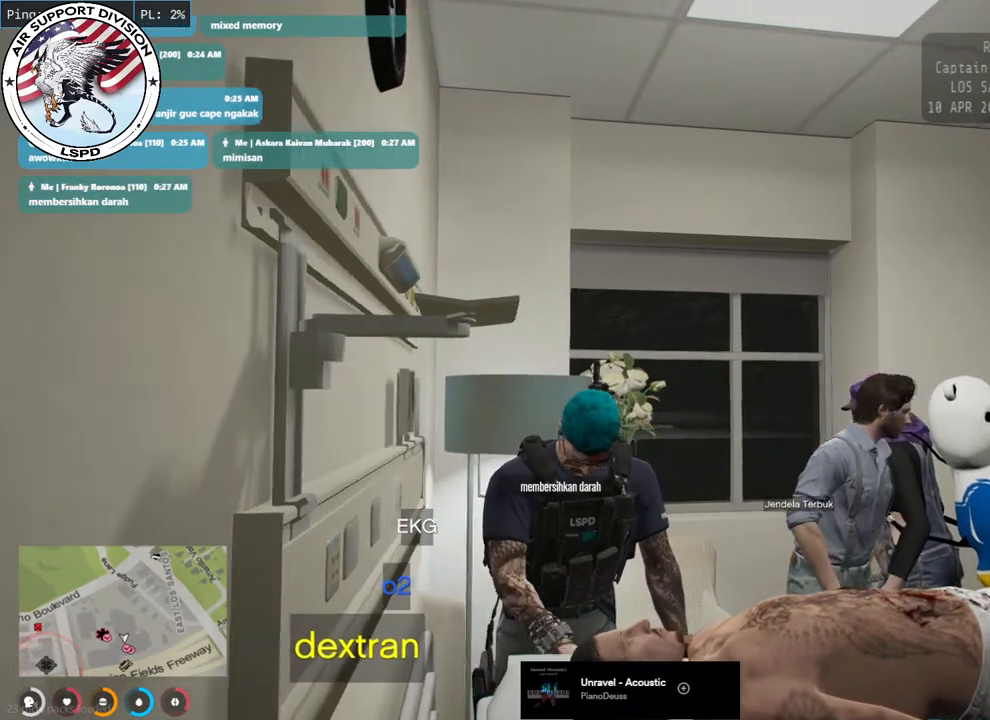
{"keys": [], "mouse": ["mb4"], "events": [[100, "mouse_mb4", "down"]]}
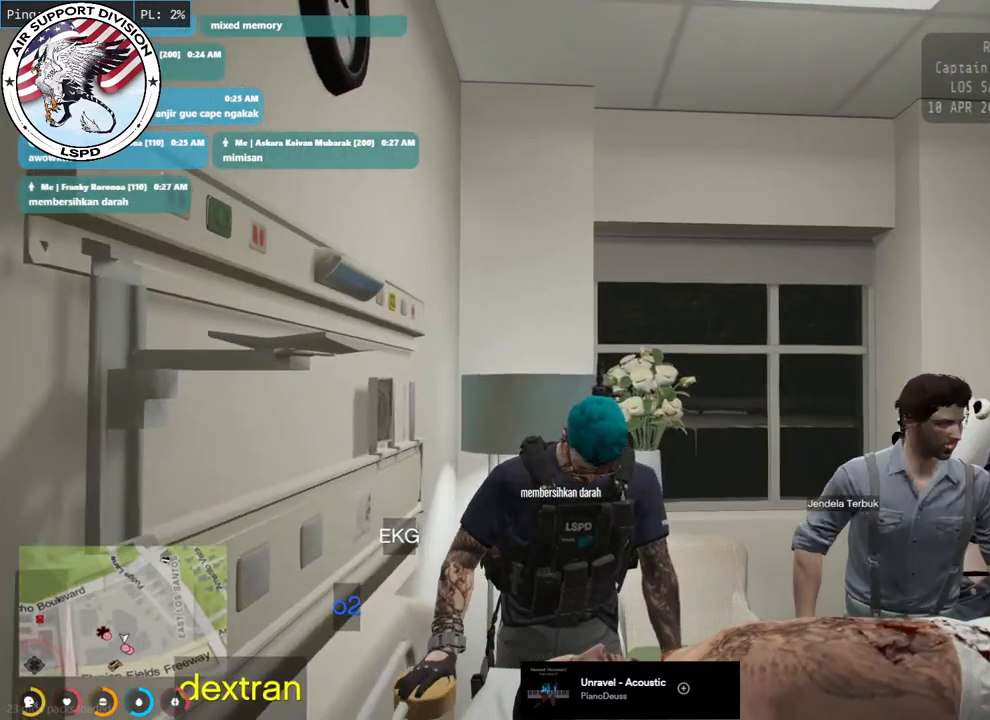
{"keys": [], "mouse": ["mb4"], "events": []}
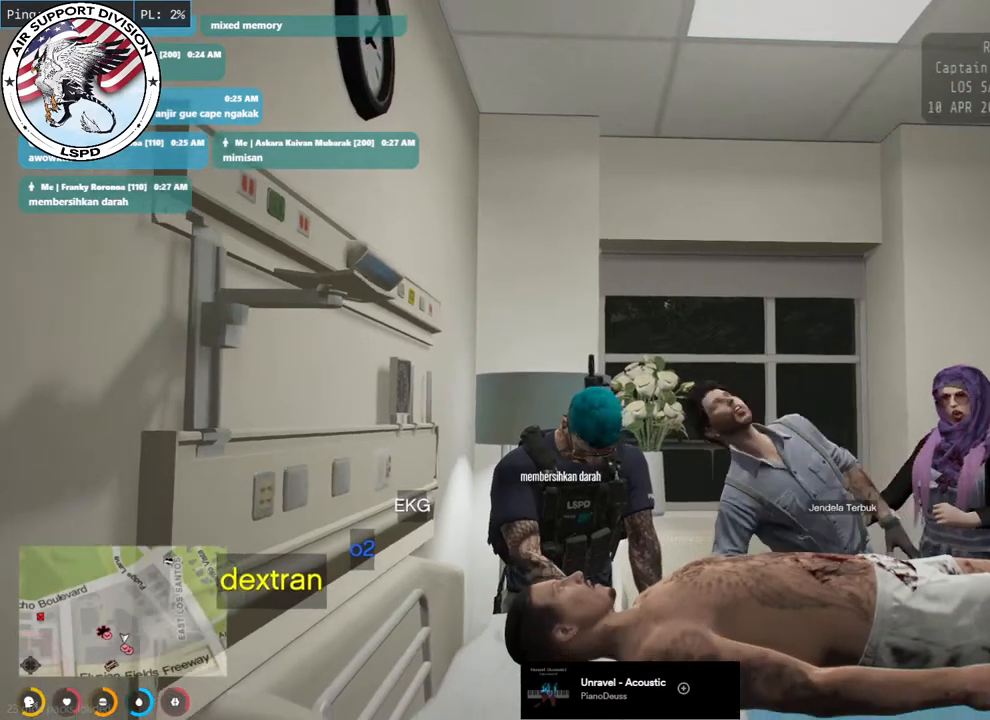
{"keys": [], "mouse": ["mb4"], "events": []}
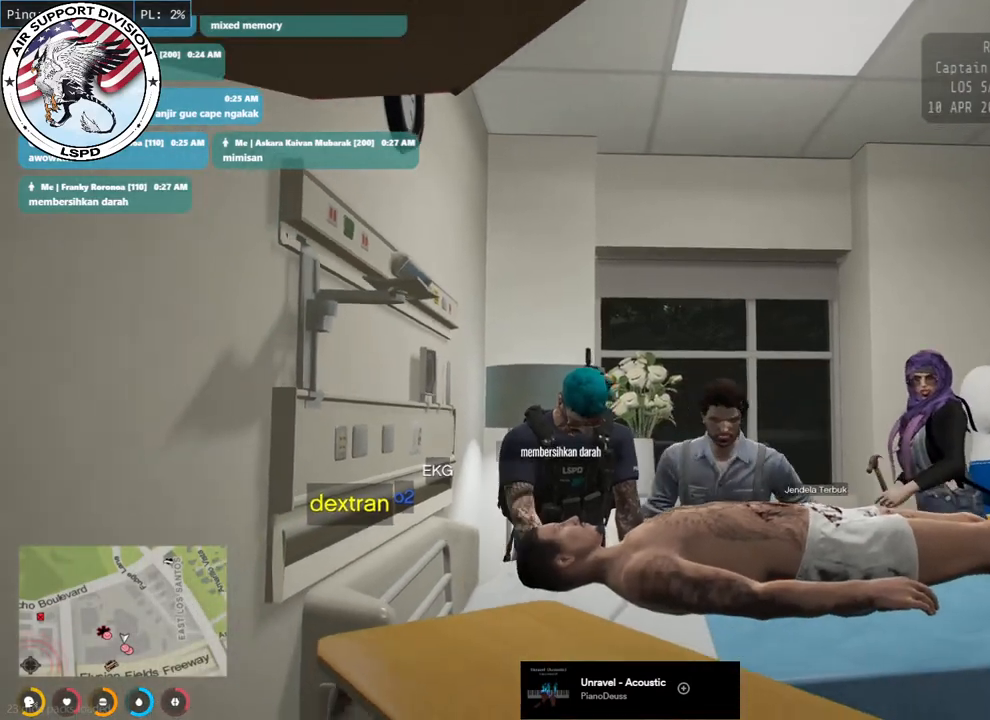
{"keys": [], "mouse": ["mb4"], "events": []}
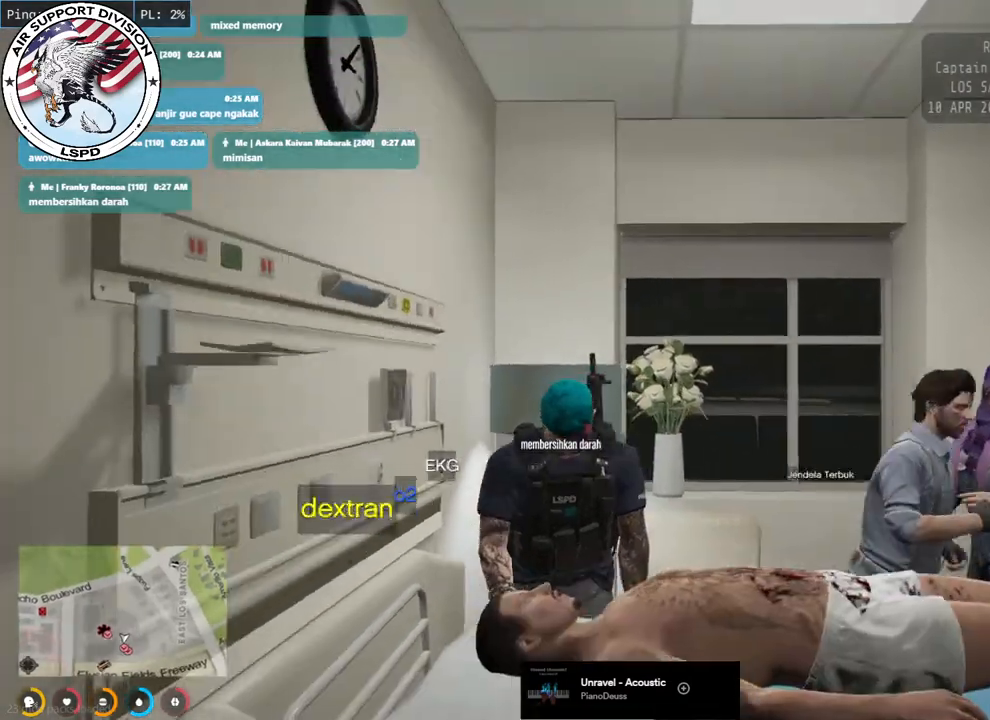
{"keys": [], "mouse": ["mb4"], "events": []}
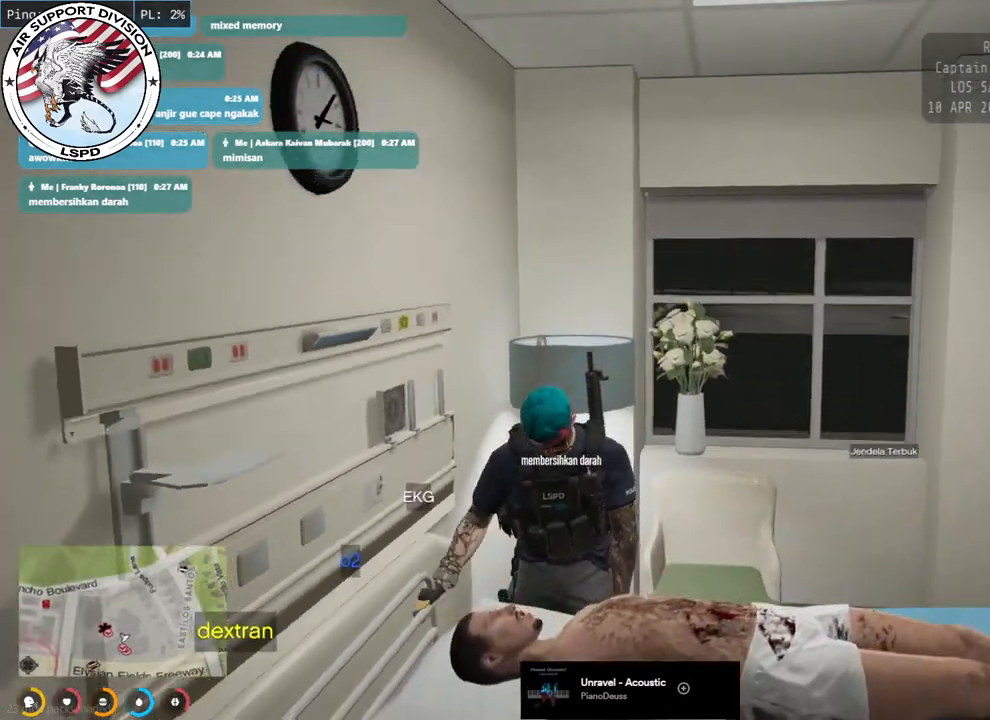
{"keys": [], "mouse": ["mb4"], "events": []}
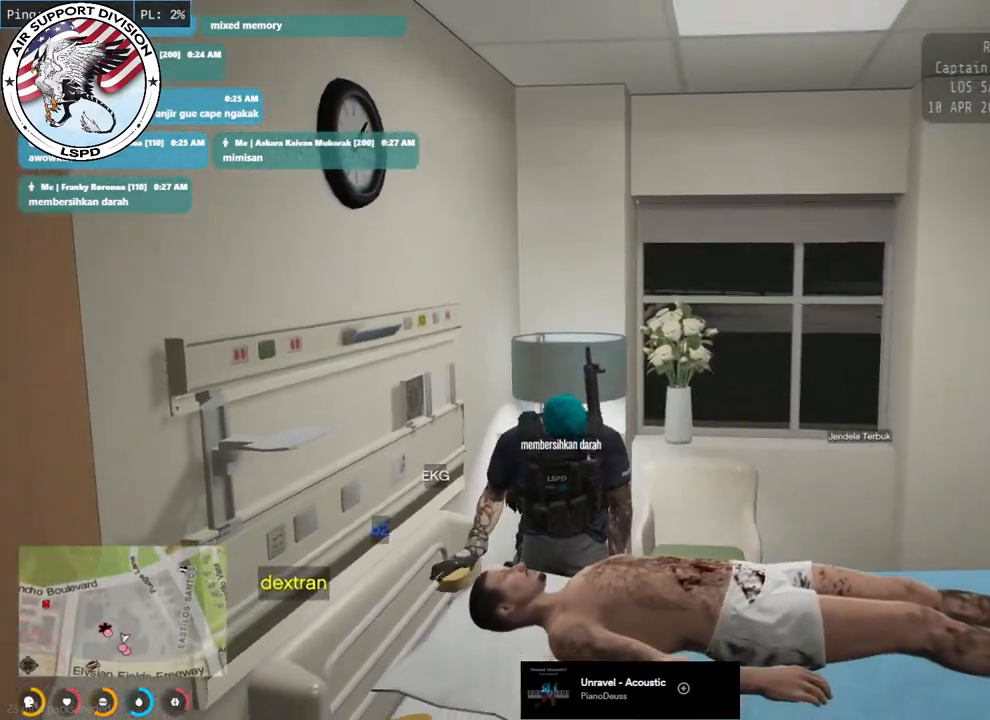
{"keys": [], "mouse": ["mb4"], "events": [[83, "d", "down"], [250, "d", "up"]]}
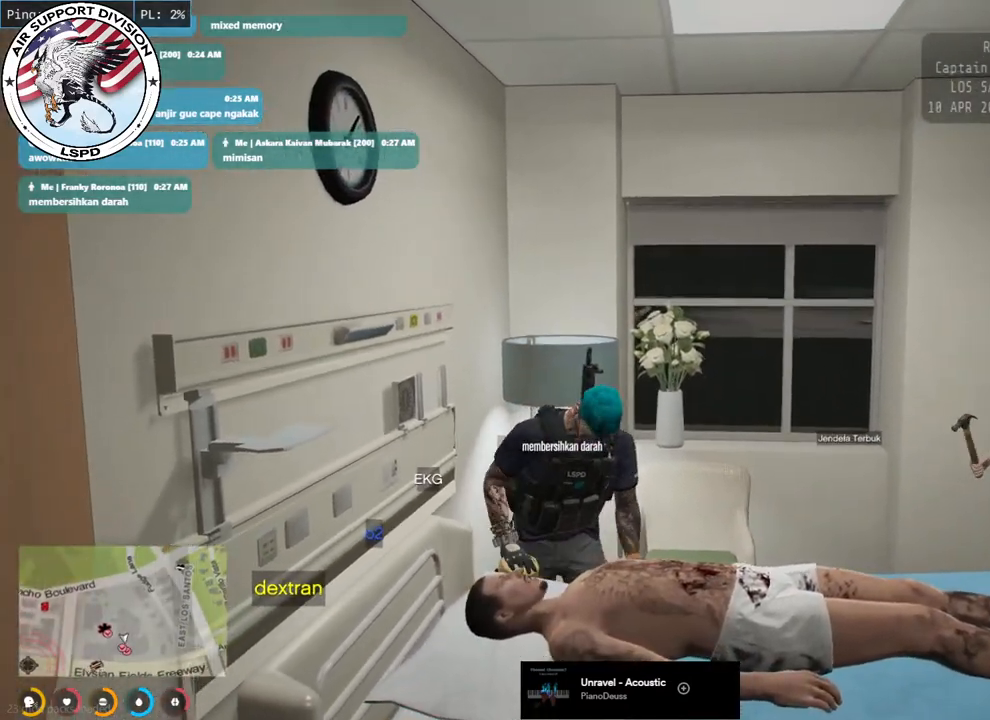
{"keys": [], "mouse": ["mb4"], "events": [[67, "s", "down"], [217, "s", "up"]]}
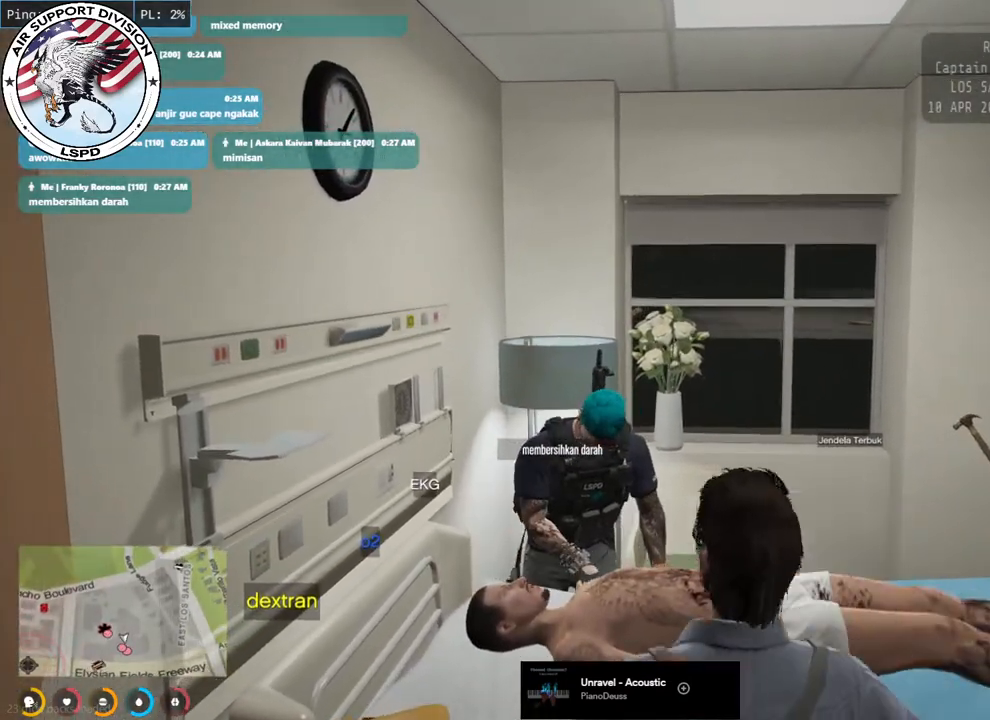
{"keys": [], "mouse": ["mb4"], "events": []}
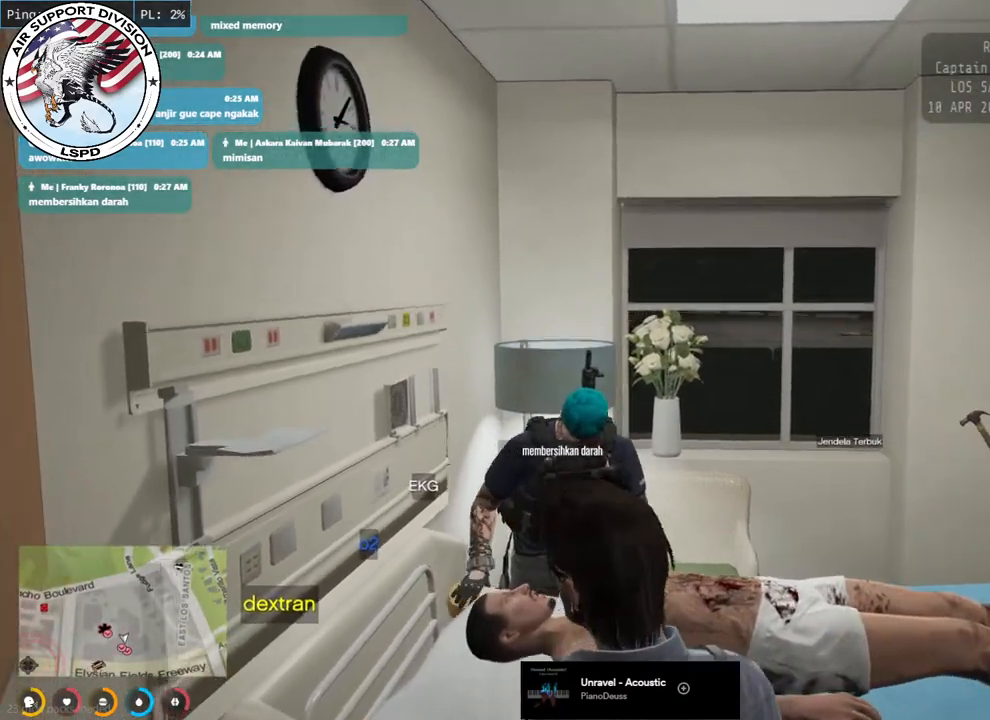
{"keys": [], "mouse": ["mb4"], "events": []}
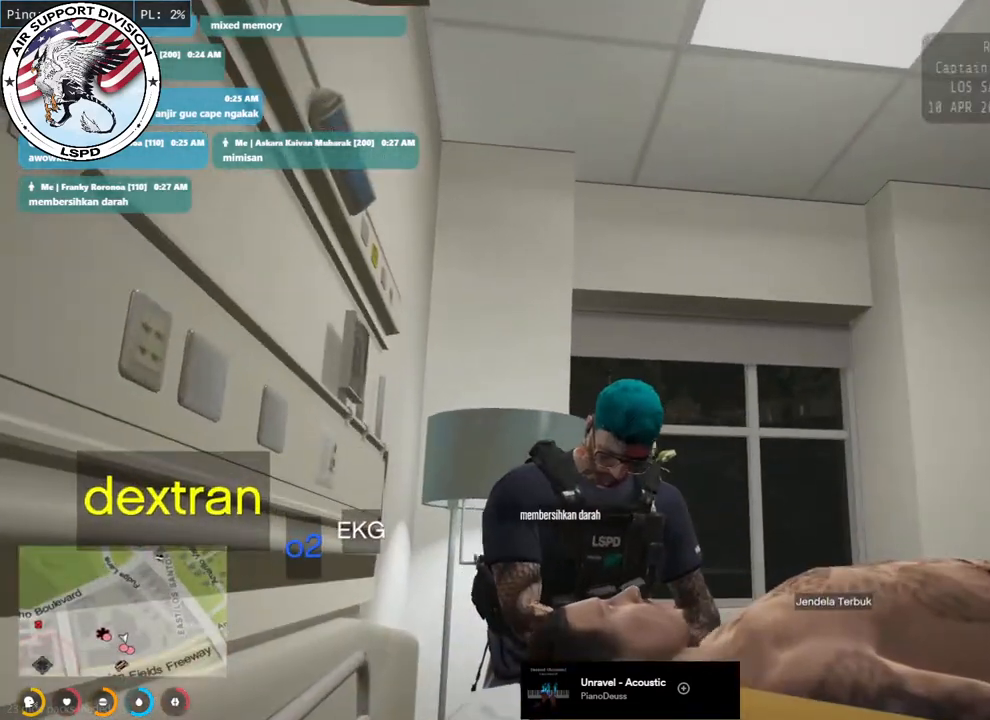
{"keys": [], "mouse": ["mb4"], "events": []}
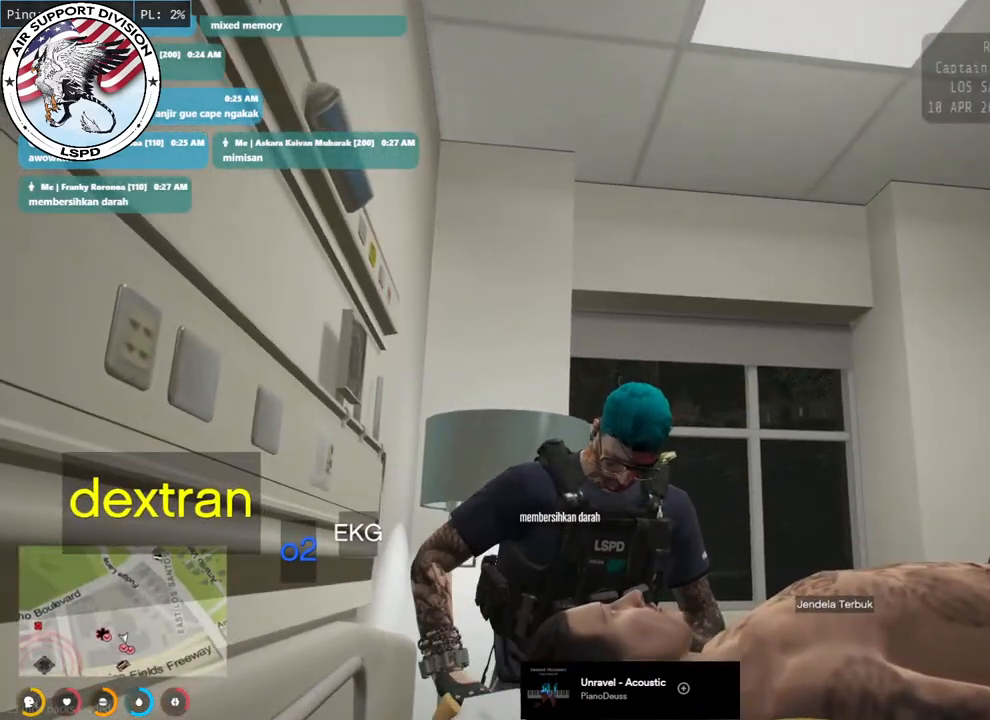
{"keys": [], "mouse": ["mb4"], "events": []}
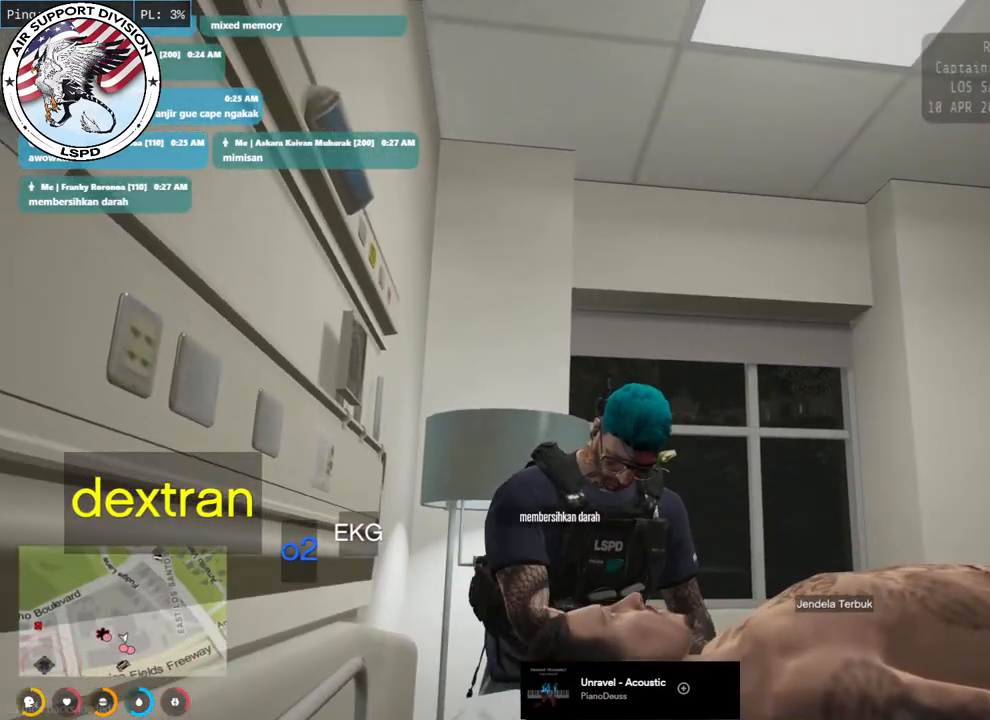
{"keys": [], "mouse": ["mb4"], "events": []}
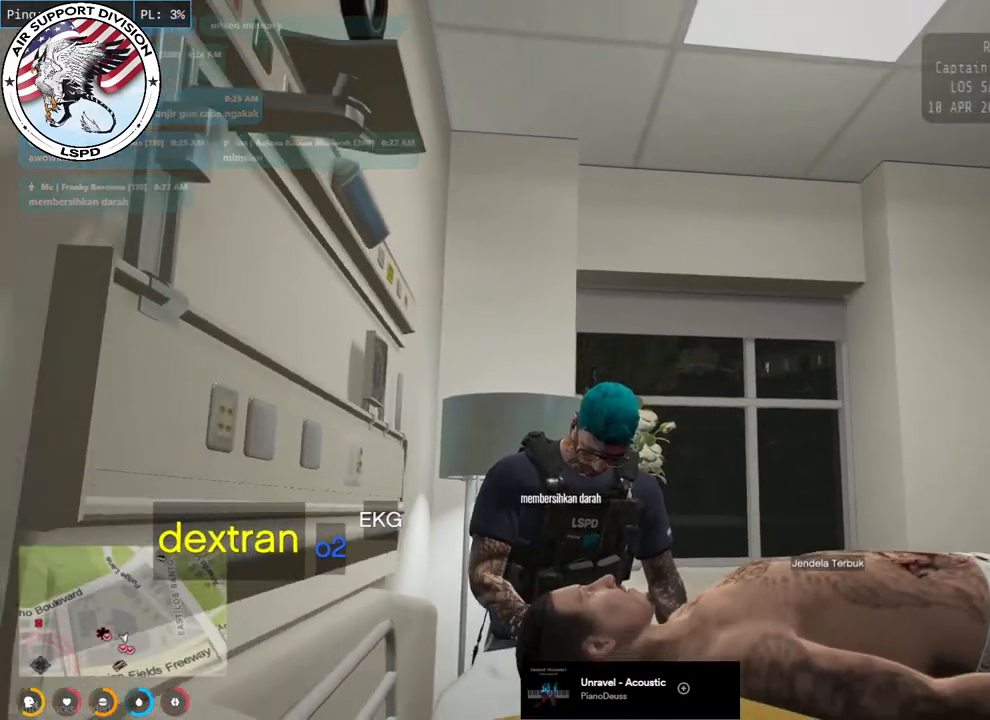
{"keys": [], "mouse": ["mb4"], "events": []}
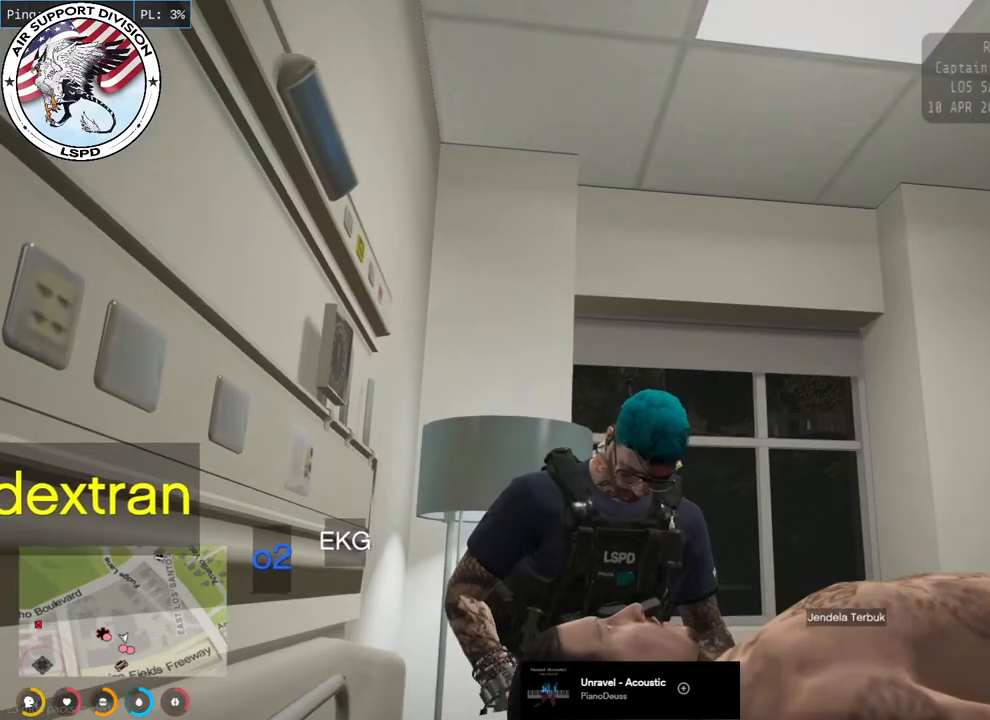
{"keys": [], "mouse": ["mb4"], "events": []}
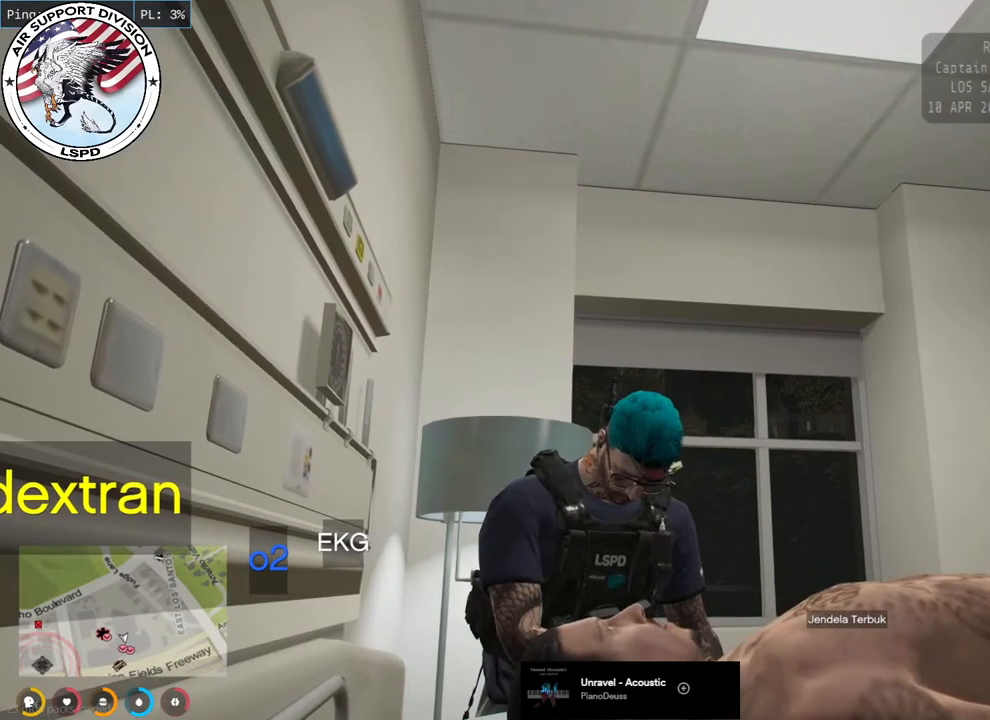
{"keys": [], "mouse": ["mb4"], "events": []}